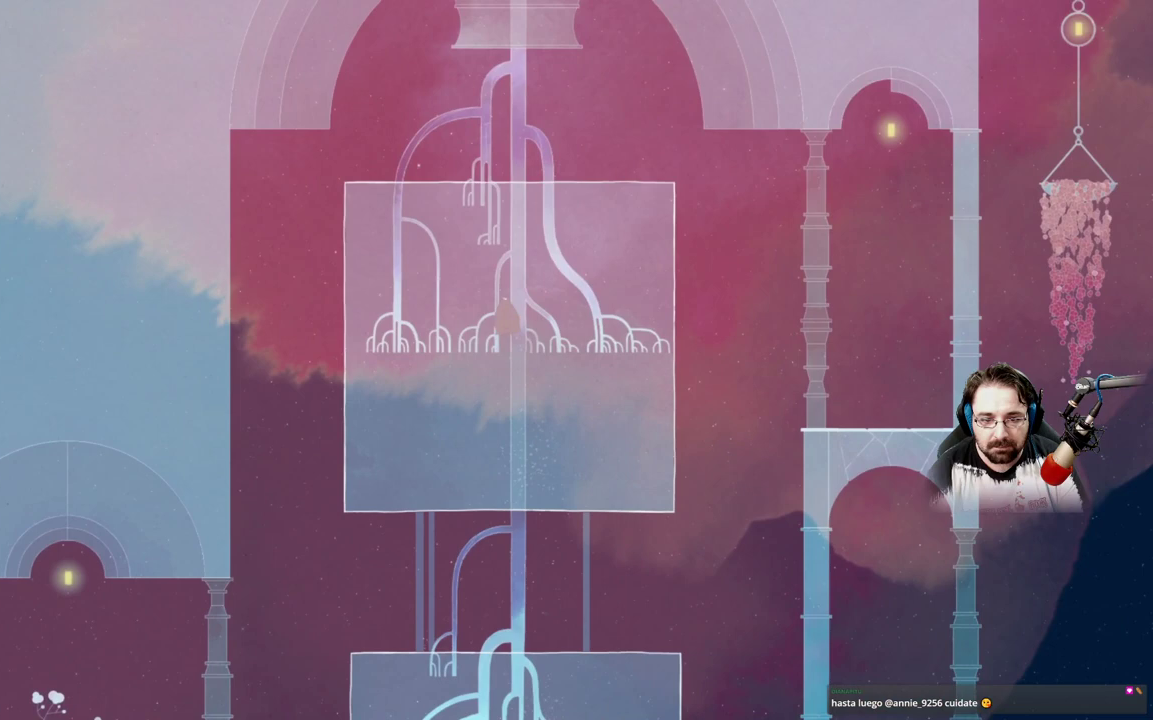
Gameplay with a controller (Xbox layout); each line is a JSON object with the inputs held at the frame after it. "events" lists button and stick changes between this image and that frame as [ms after this image, input, new state], when the widget could be followed in between. Not read: L2.
{"buttons": ["A"], "left_stick": "up", "right_stick": "center", "events": [[300, "A", "down"]]}
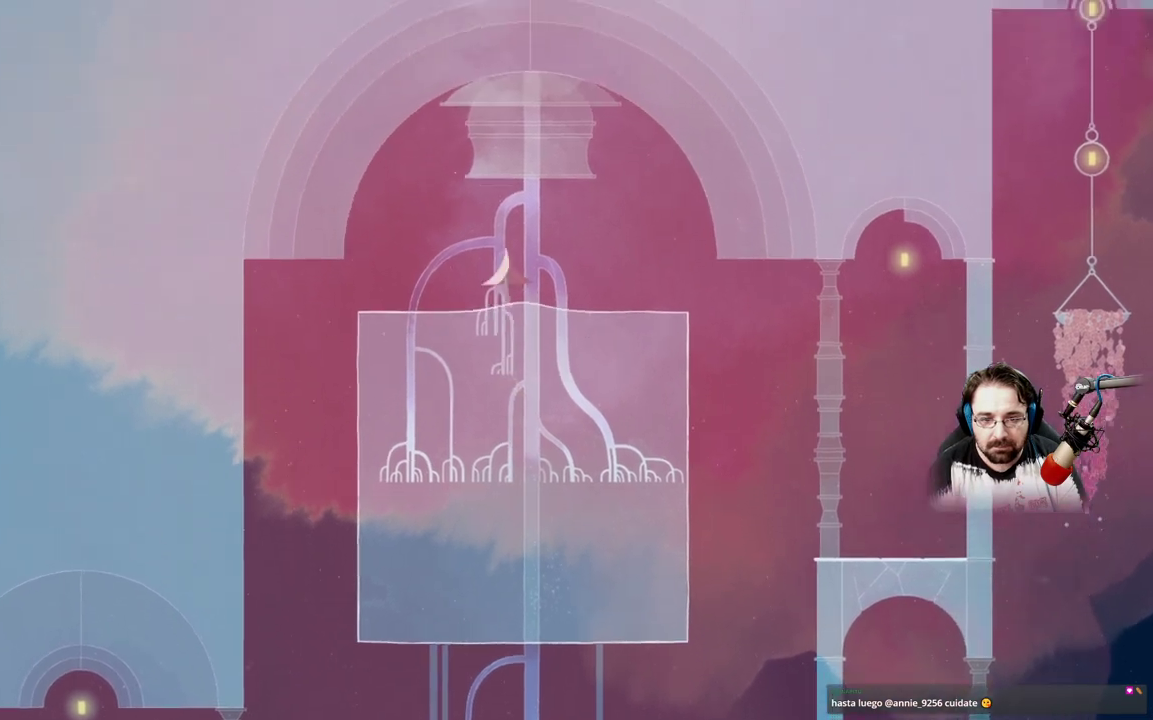
{"buttons": ["A"], "left_stick": "up", "right_stick": "center", "events": []}
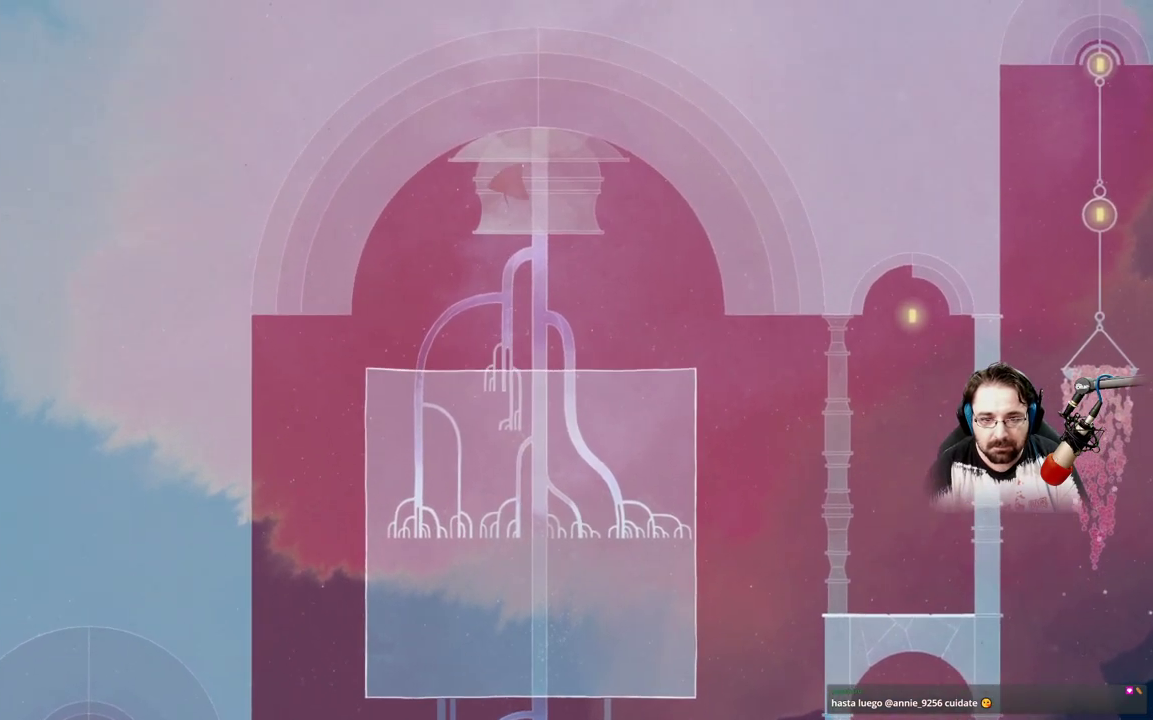
{"buttons": ["A"], "left_stick": "up", "right_stick": "center", "events": [[333, "A", "up"], [433, "A", "down"]]}
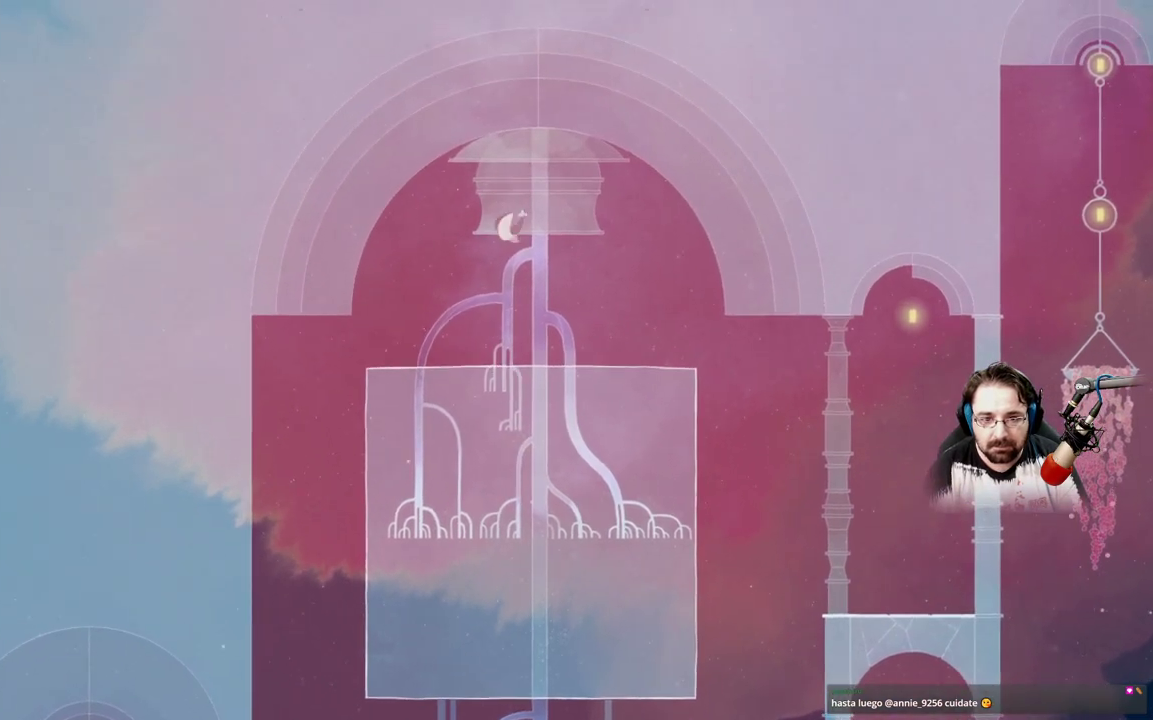
{"buttons": ["A"], "left_stick": "up", "right_stick": "center", "events": []}
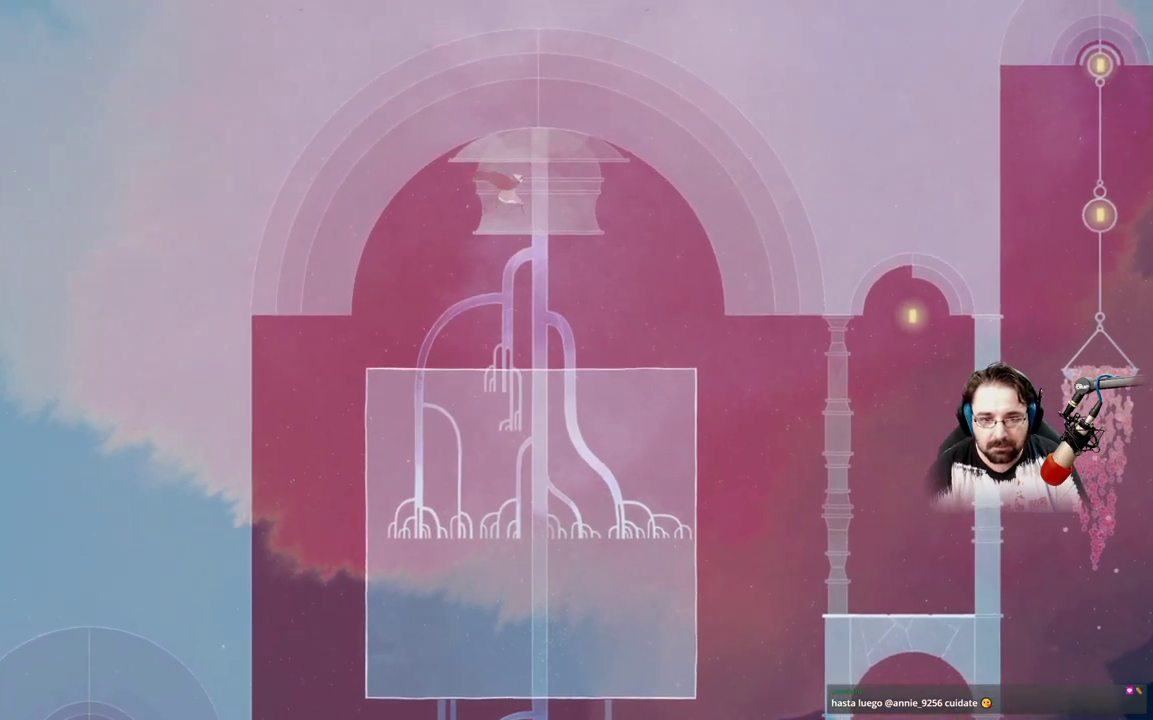
{"buttons": ["A"], "left_stick": "up-right", "right_stick": "center", "events": [[167, "A", "up"], [300, "A", "down"], [400, "left_stick", "up-right"]]}
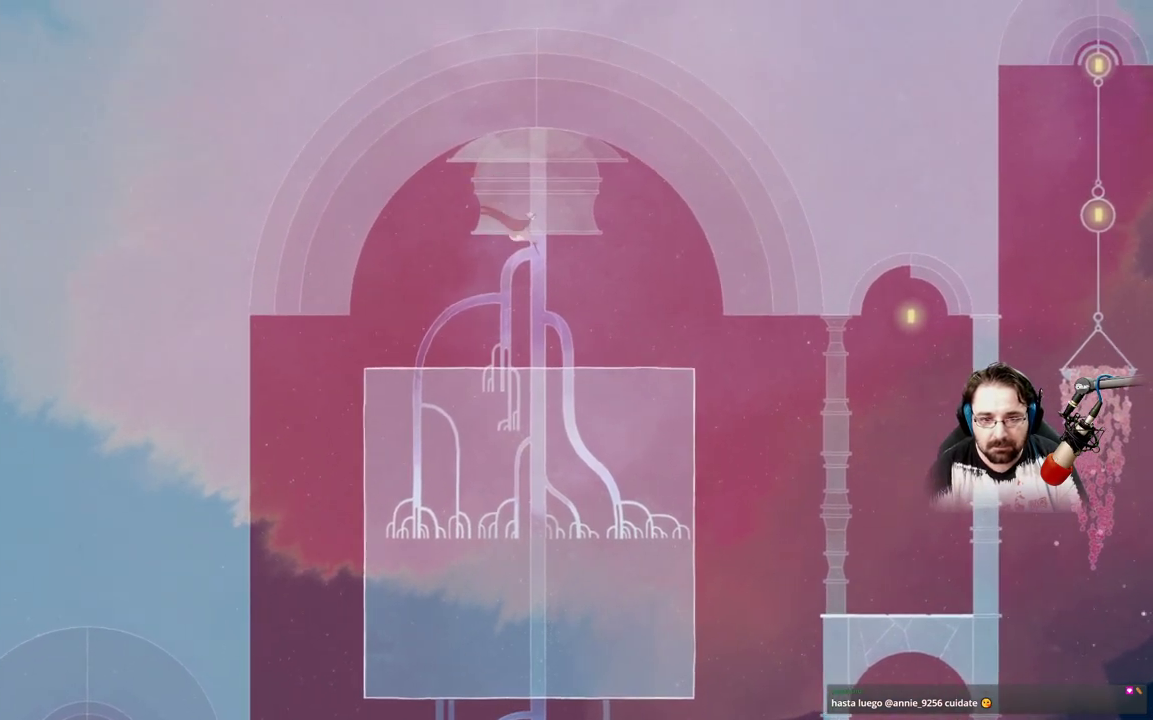
{"buttons": ["A"], "left_stick": "center", "right_stick": "center", "events": [[67, "left_stick", "right"], [300, "left_stick", "down-right"], [500, "left_stick", "center"]]}
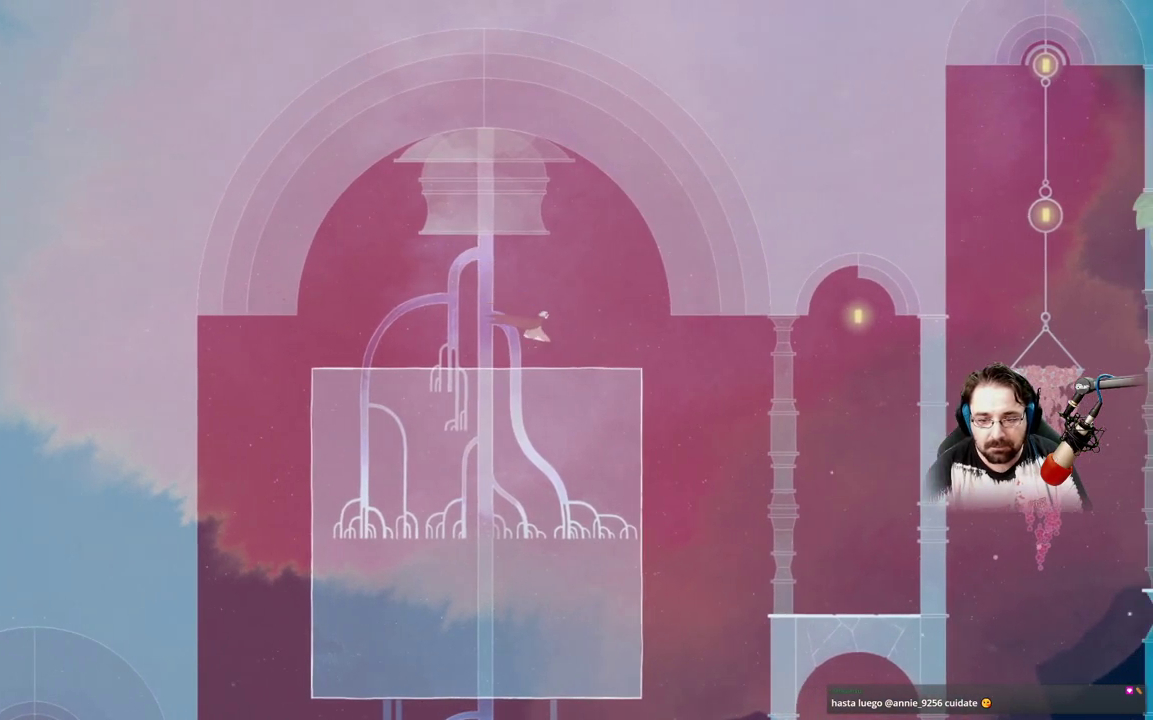
{"buttons": [], "left_stick": "center", "right_stick": "center", "events": [[233, "A", "up"]]}
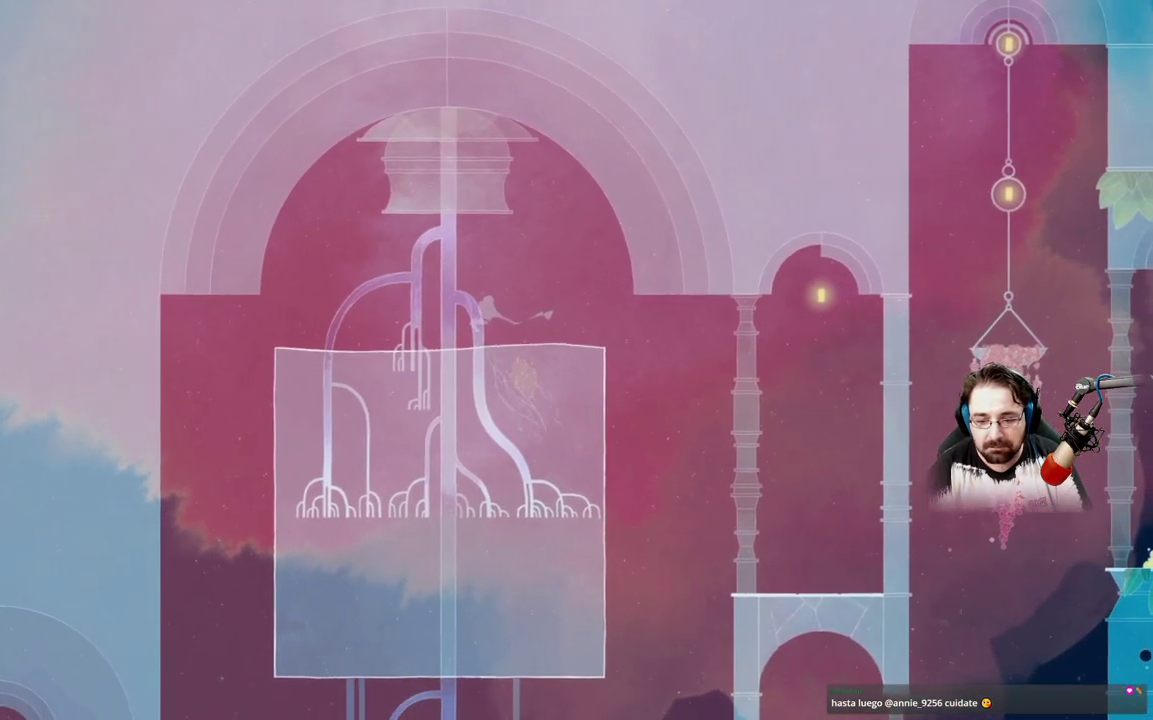
{"buttons": ["A"], "left_stick": "right", "right_stick": "center", "events": [[333, "left_stick", "right"], [433, "A", "down"]]}
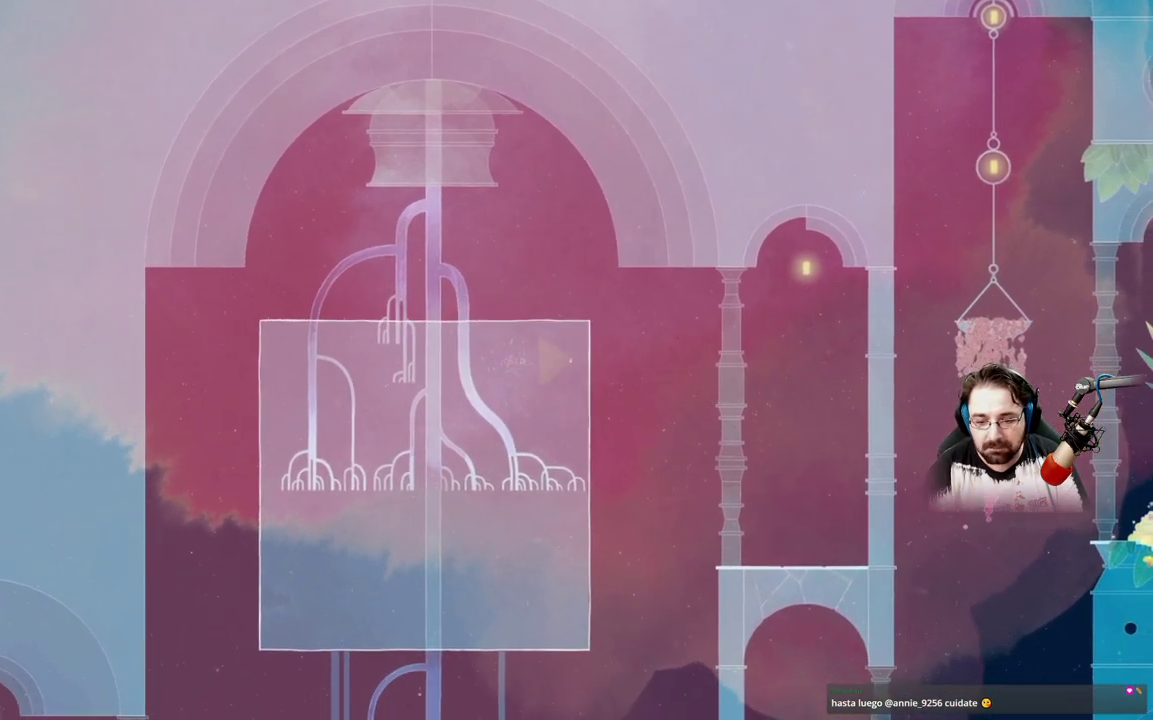
{"buttons": [], "left_stick": "right", "right_stick": "center", "events": [[433, "A", "up"]]}
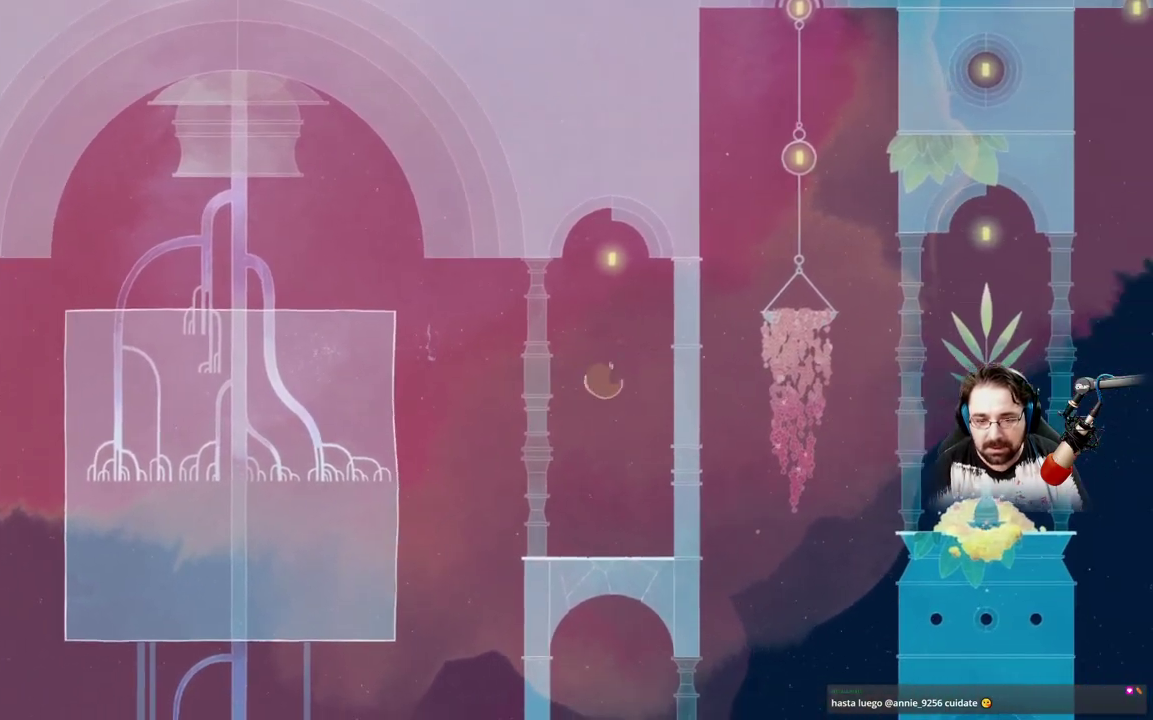
{"buttons": ["X"], "left_stick": "center", "right_stick": "center"}
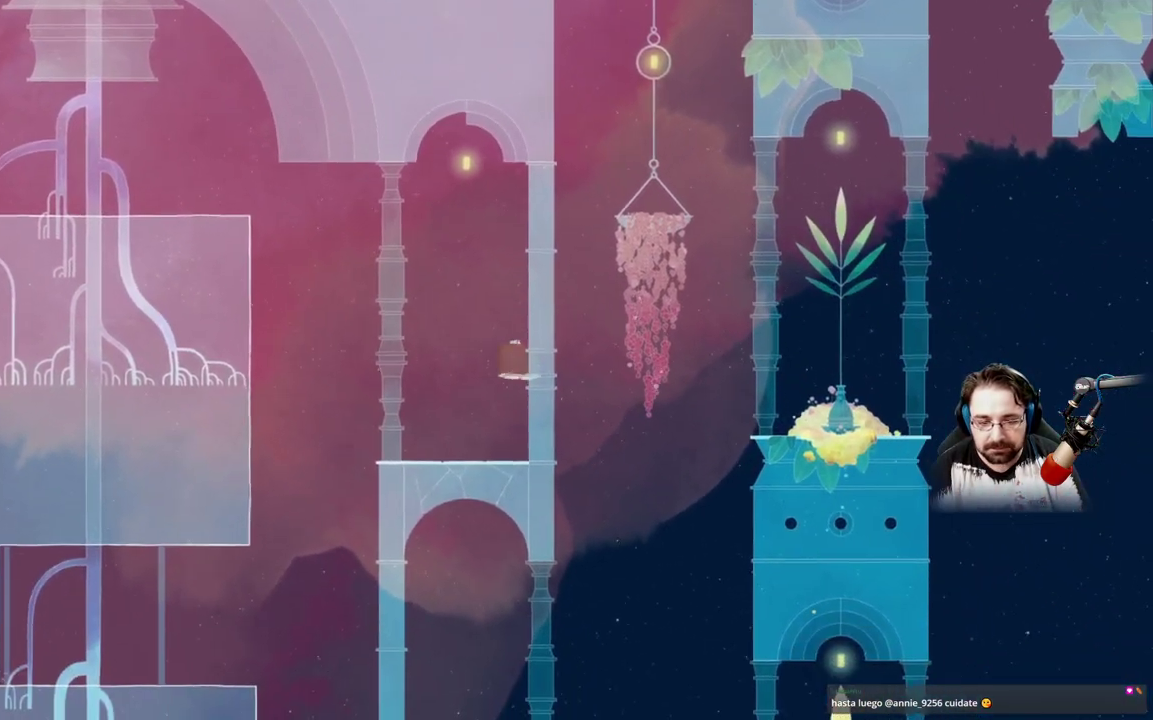
{"buttons": ["X"], "left_stick": "center", "right_stick": "center", "events": [[67, "left_stick", "left"], [400, "left_stick", "center"]]}
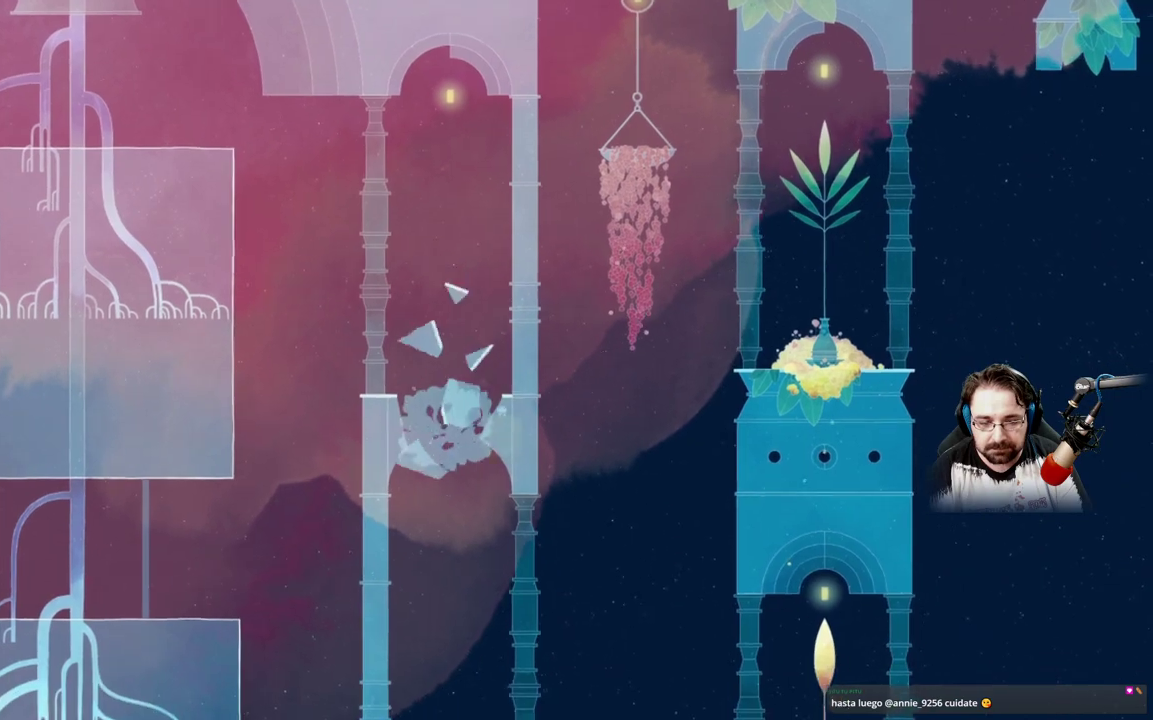
{"buttons": [], "left_stick": "right", "right_stick": "center", "events": [[233, "X", "up"], [400, "left_stick", "right"]]}
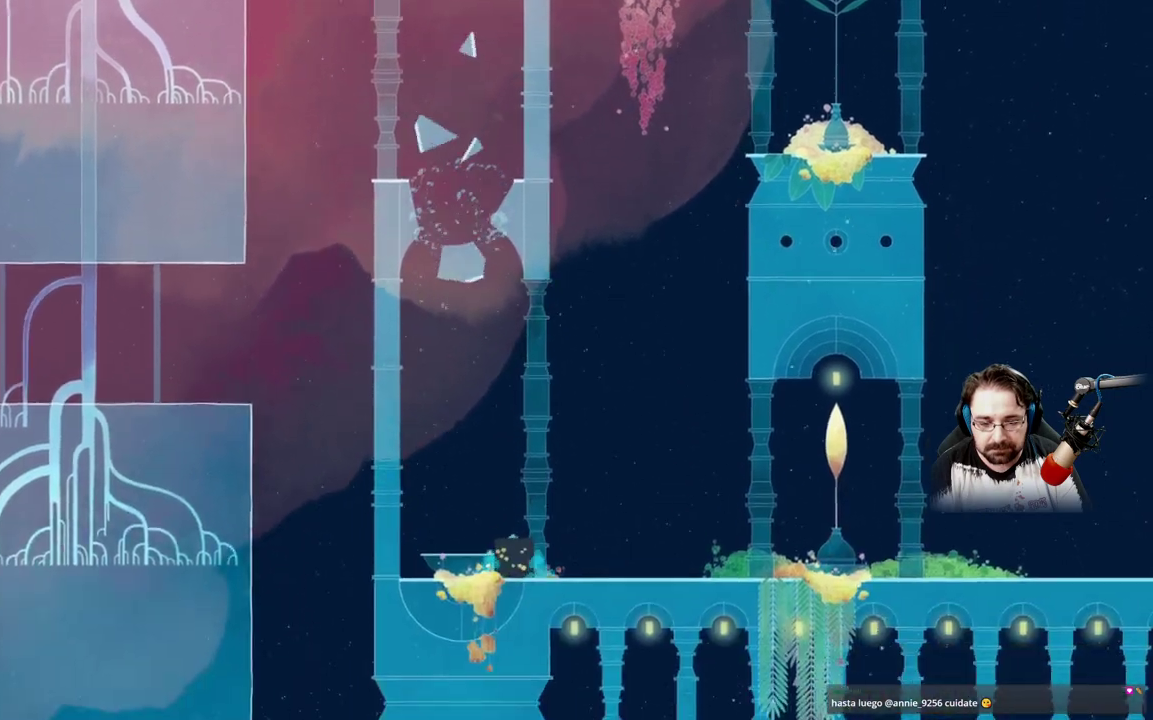
{"buttons": [], "left_stick": "right", "right_stick": "center", "events": []}
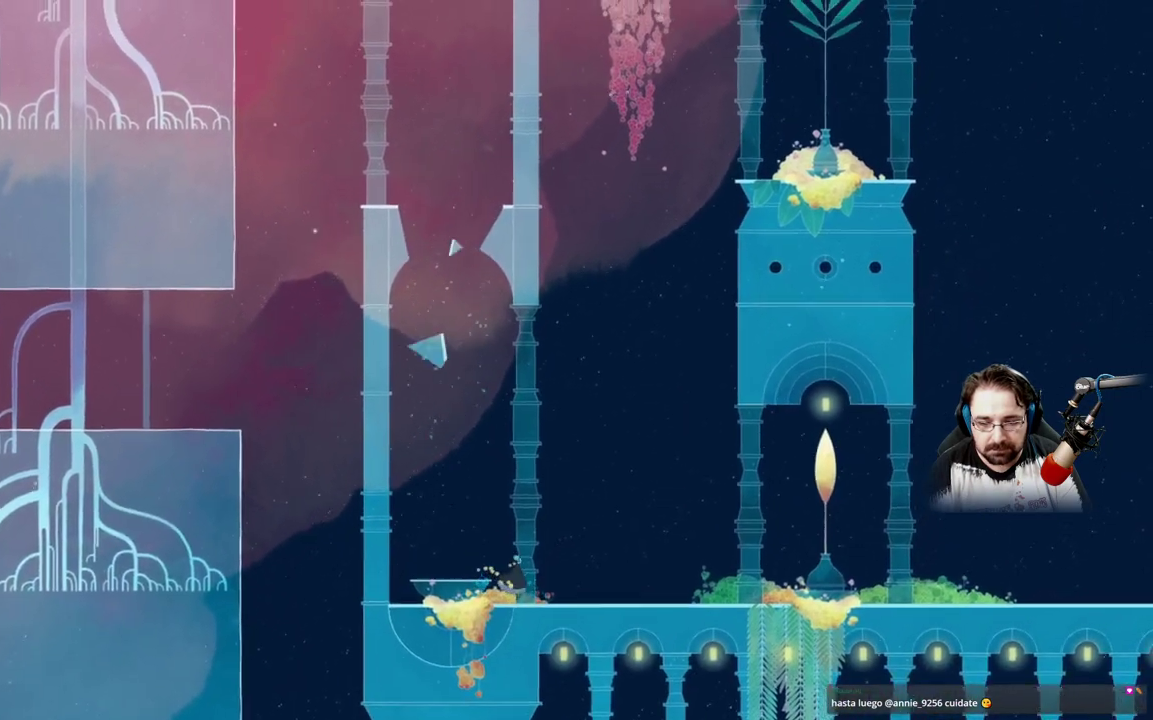
{"buttons": [], "left_stick": "right", "right_stick": "center", "events": []}
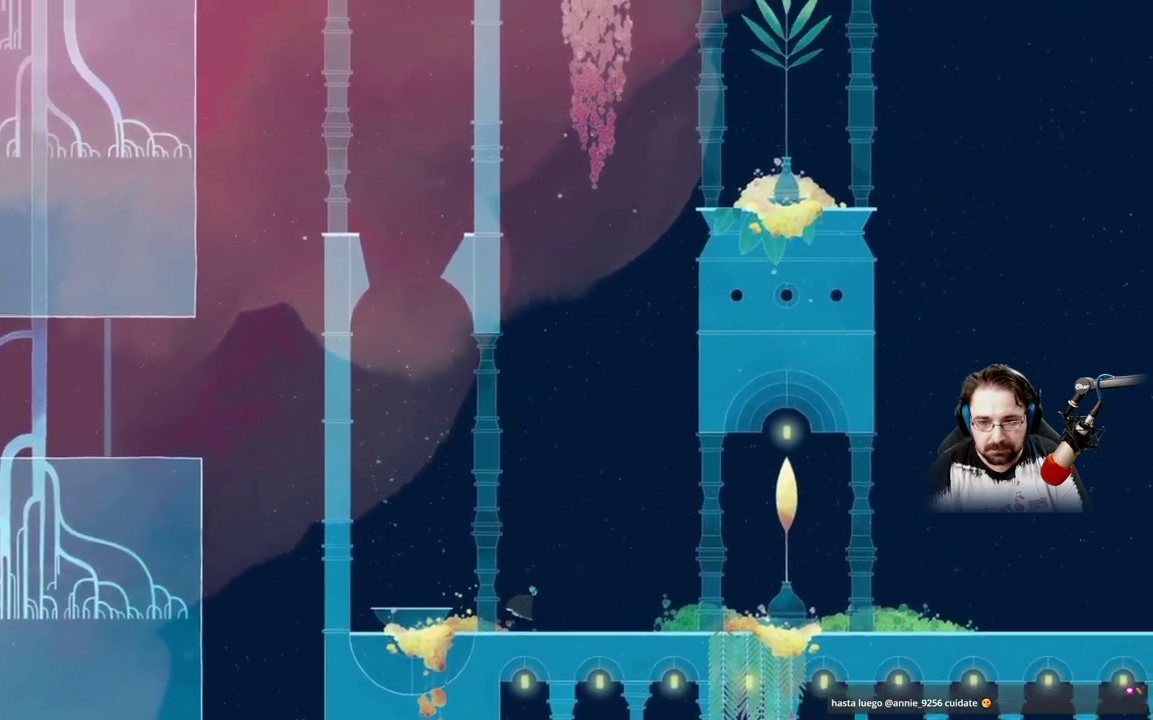
{"buttons": [], "left_stick": "right", "right_stick": "center", "events": []}
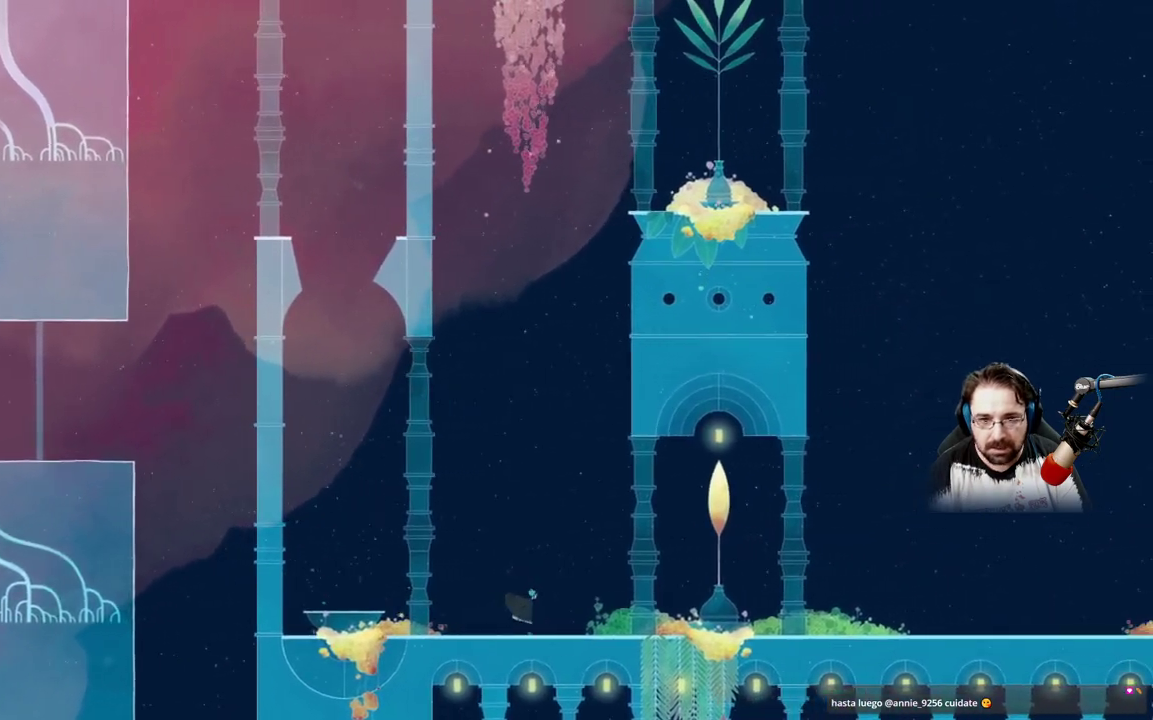
{"buttons": [], "left_stick": "right", "right_stick": "center", "events": []}
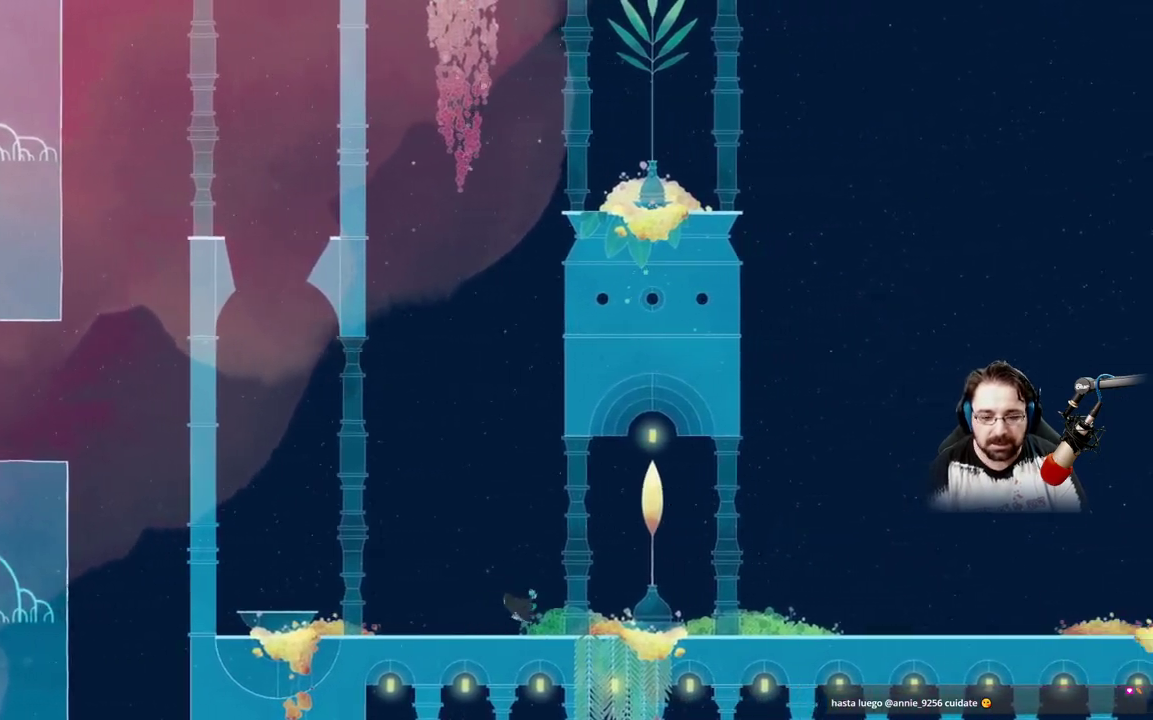
{"buttons": [], "left_stick": "right", "right_stick": "center"}
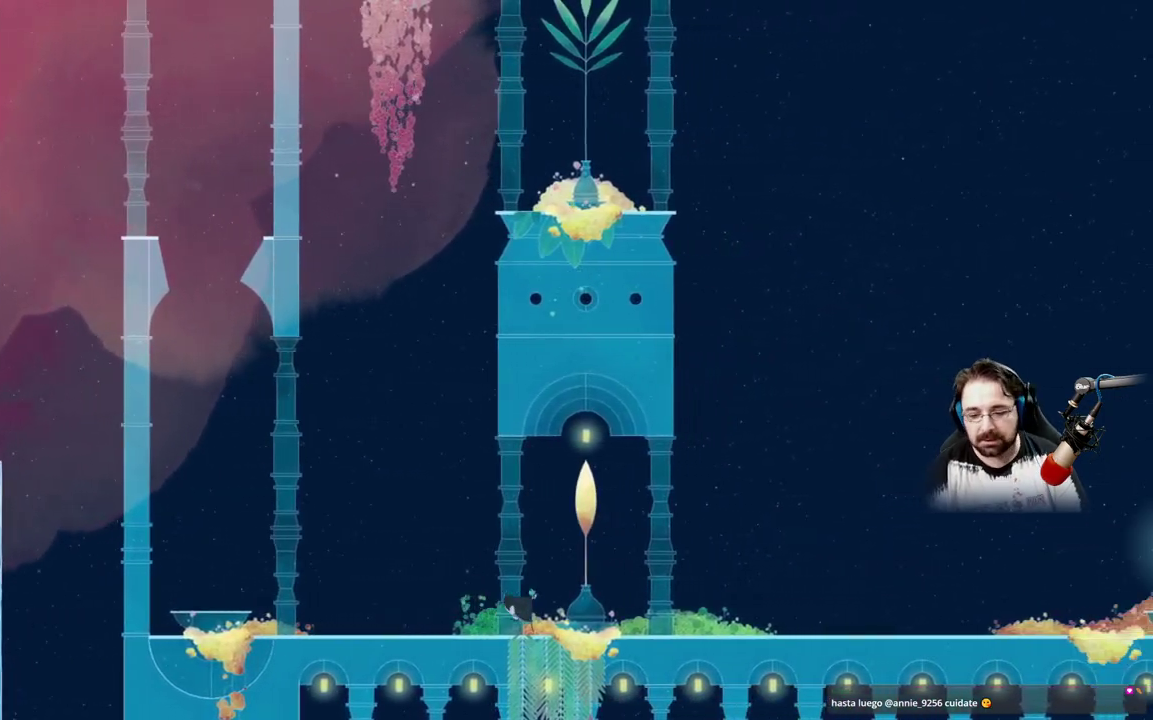
{"buttons": [], "left_stick": "right", "right_stick": "center"}
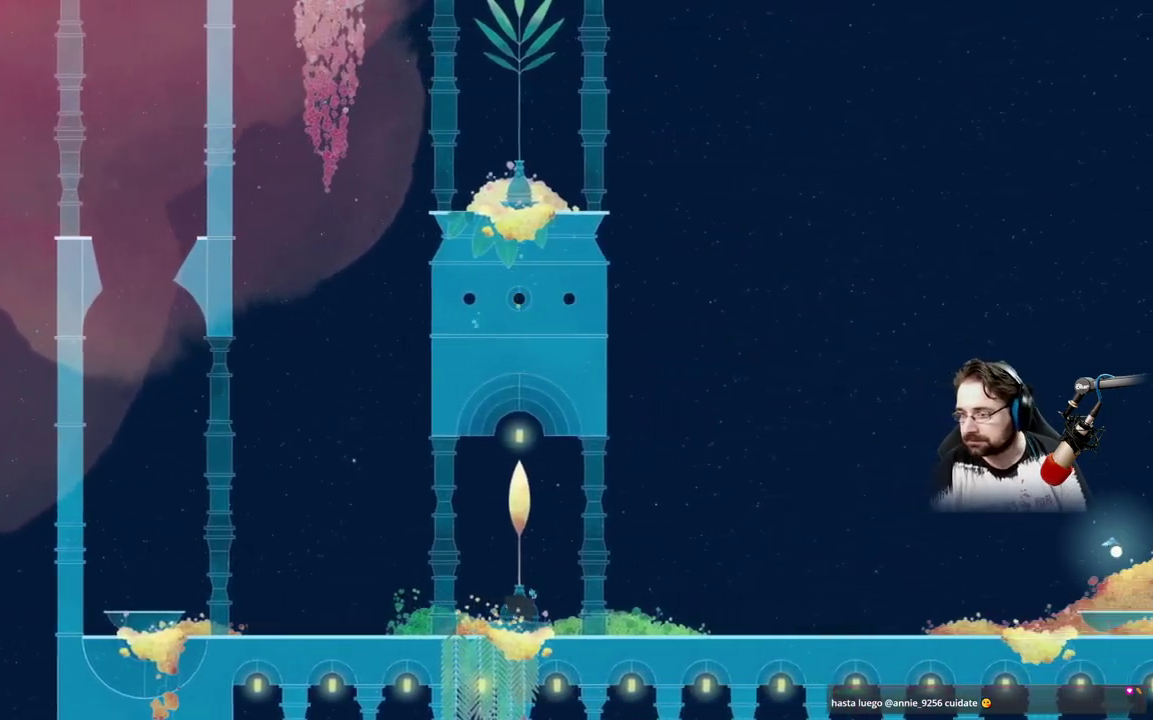
{"buttons": [], "left_stick": "right", "right_stick": "center", "events": []}
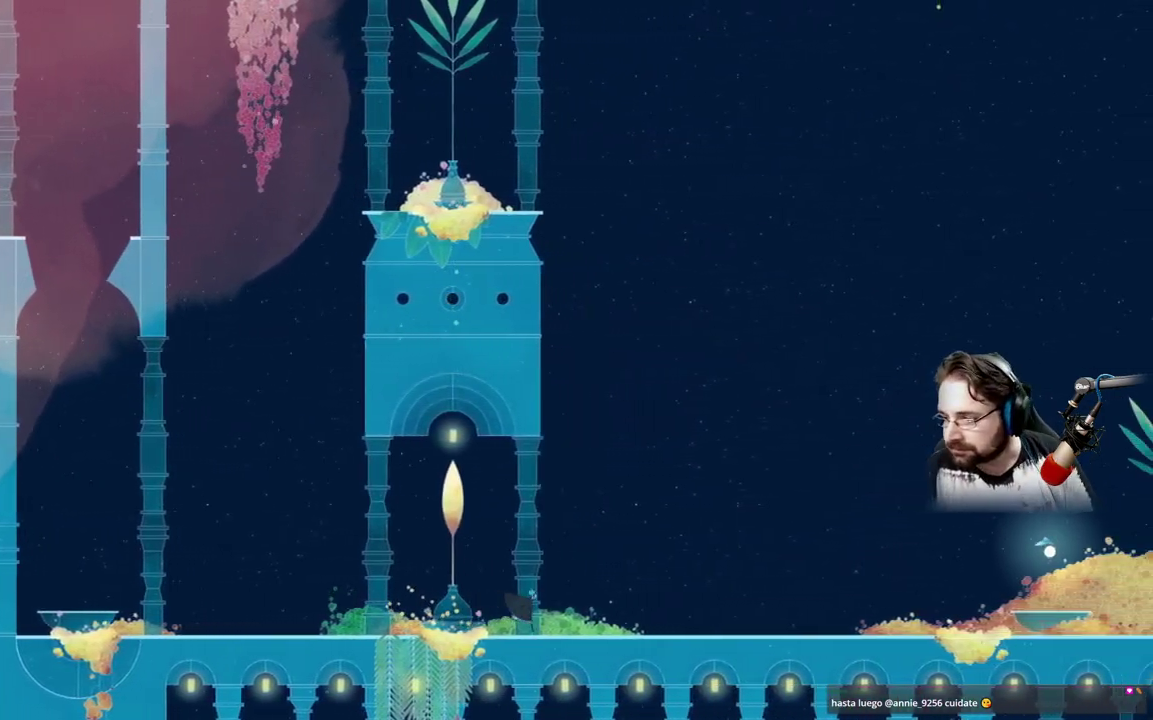
{"buttons": [], "left_stick": "right", "right_stick": "center", "events": []}
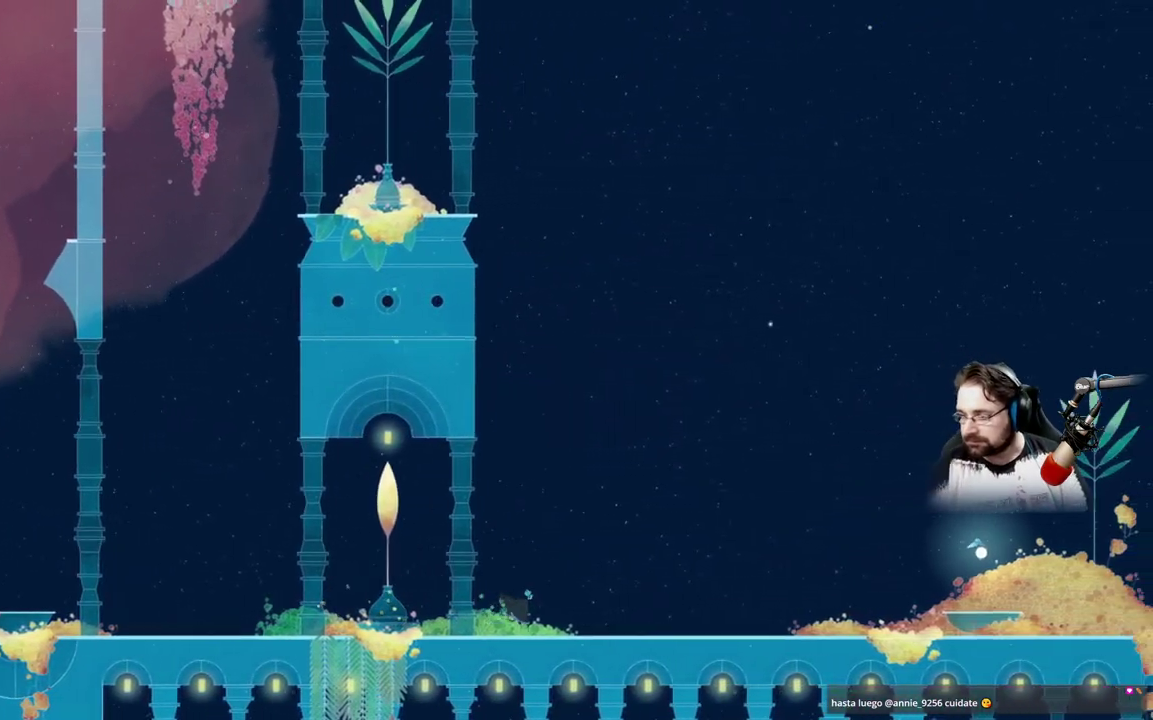
{"buttons": [], "left_stick": "right", "right_stick": "center", "events": []}
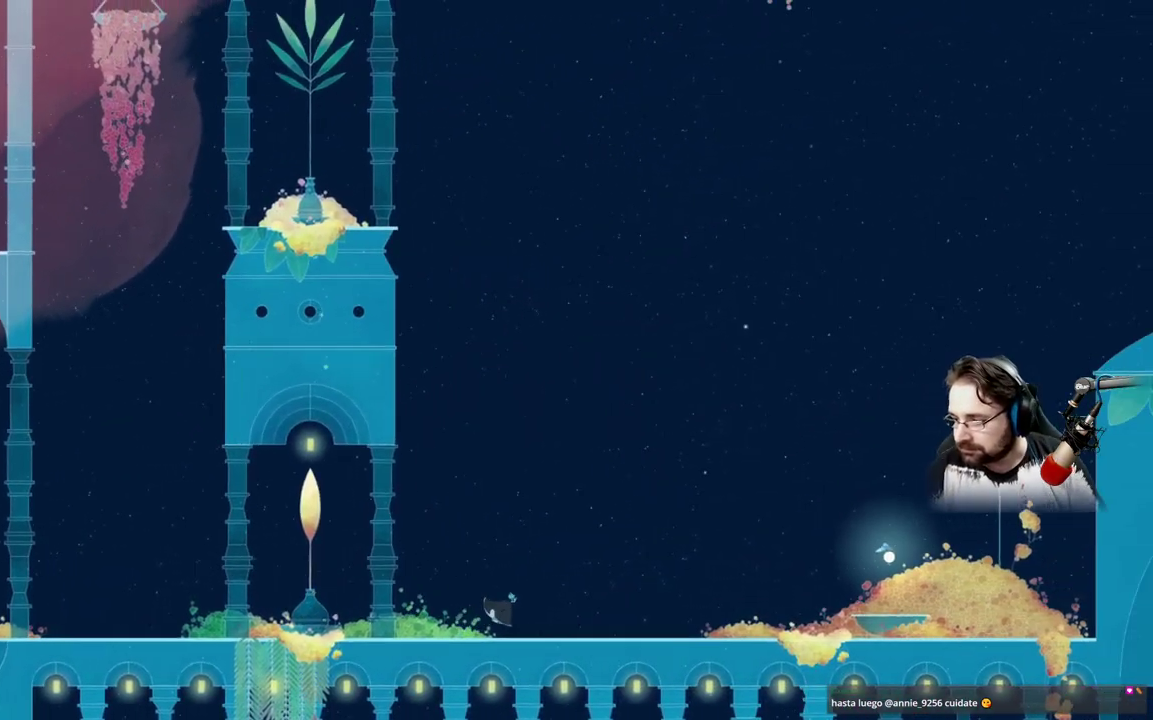
{"buttons": [], "left_stick": "right", "right_stick": "center", "events": []}
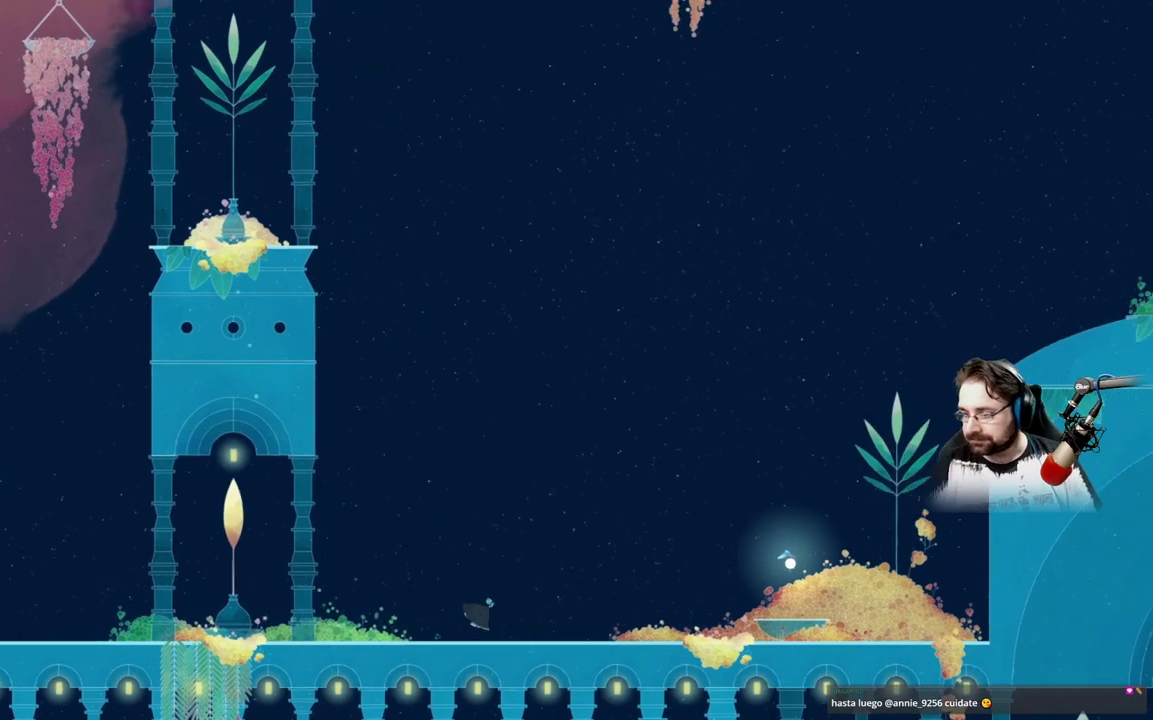
{"buttons": [], "left_stick": "center", "right_stick": "center", "events": [[333, "left_stick", "center"]]}
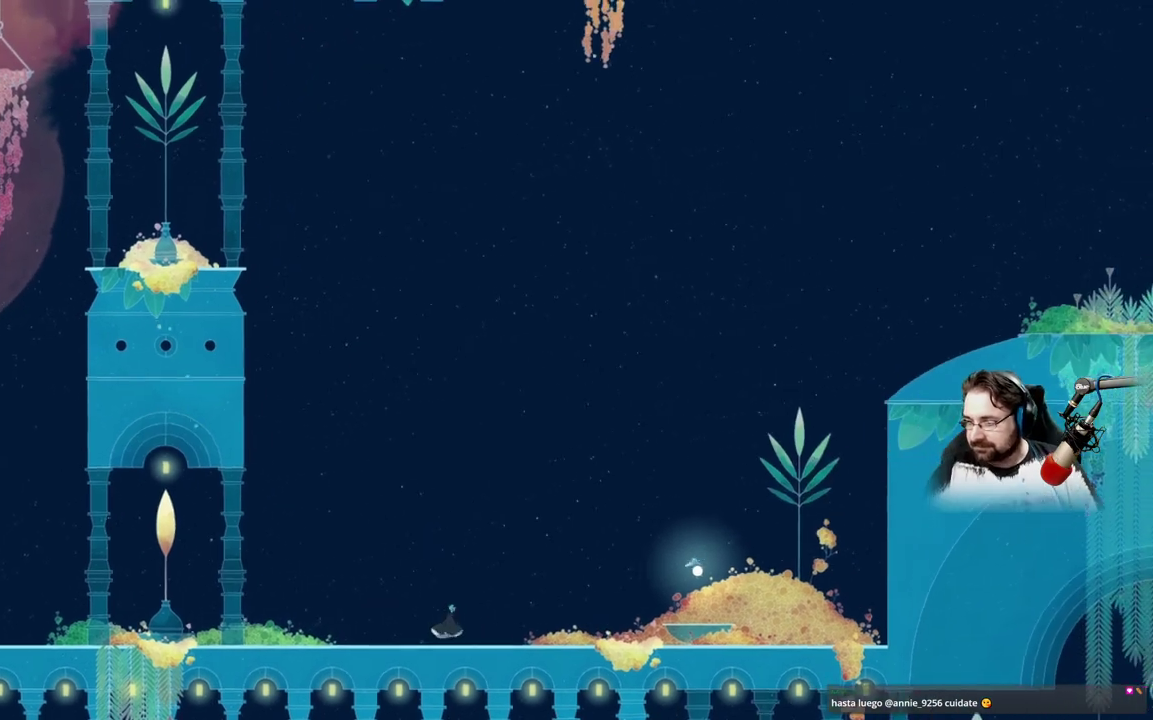
{"buttons": [], "left_stick": "right", "right_stick": "center"}
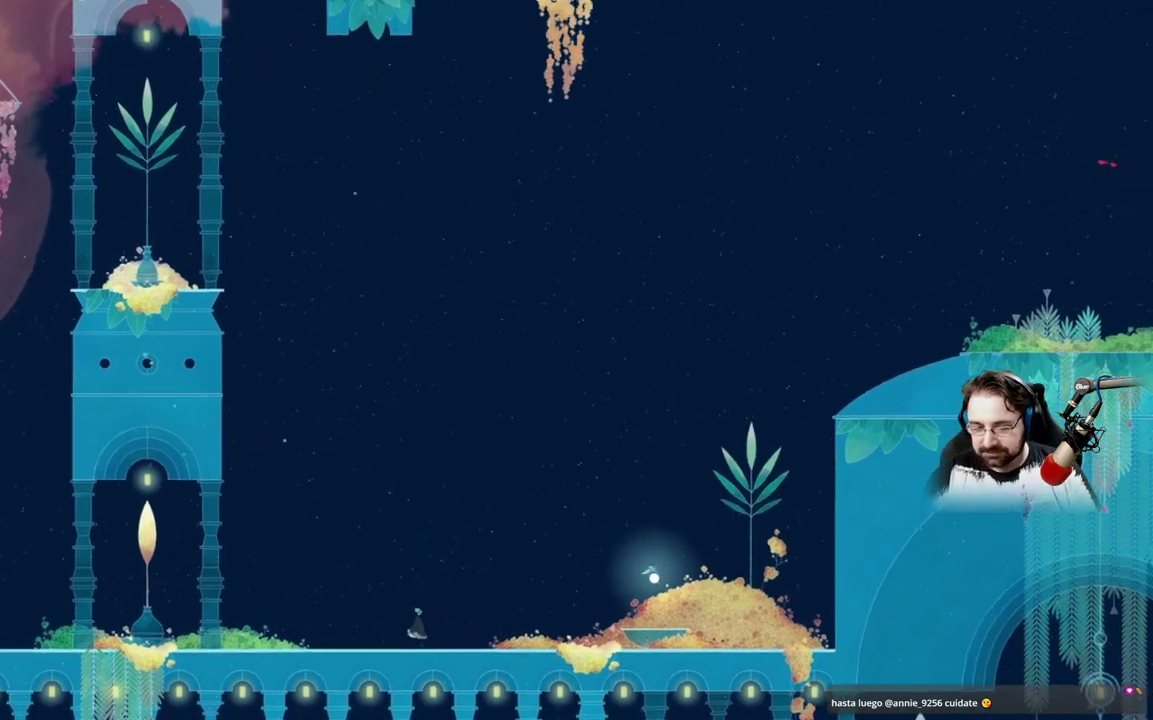
{"buttons": [], "left_stick": "up-right", "right_stick": "center", "events": [[267, "left_stick", "up-right"]]}
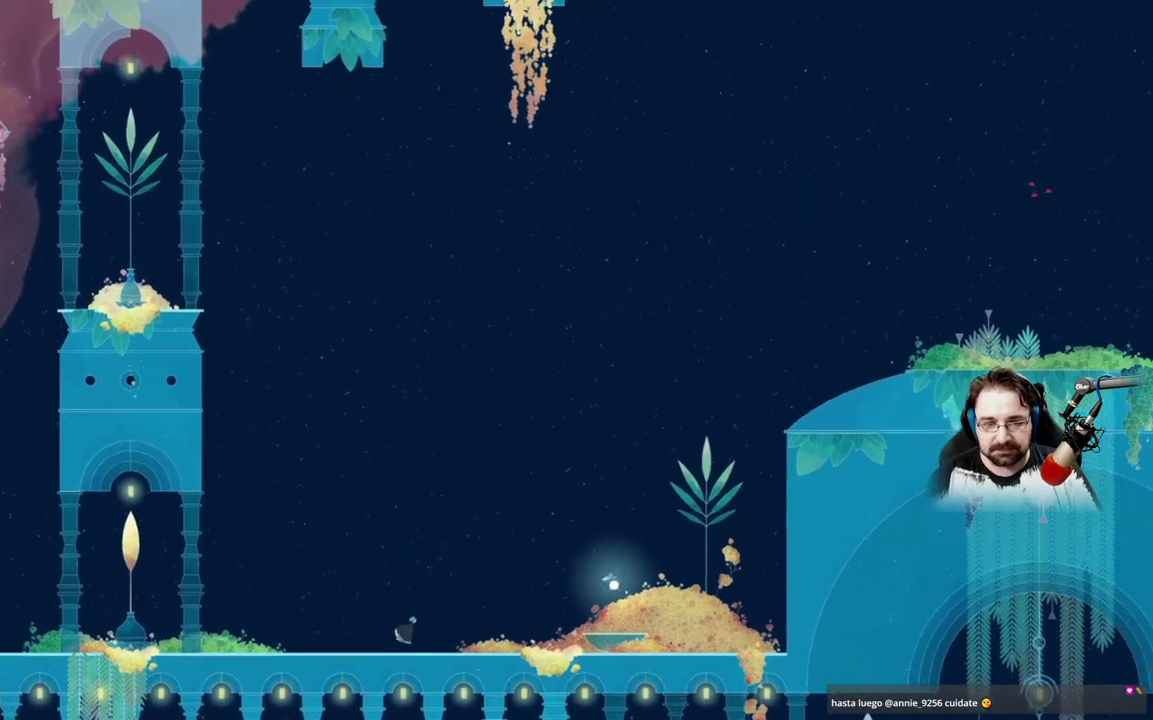
{"buttons": [], "left_stick": "up-right", "right_stick": "center", "events": []}
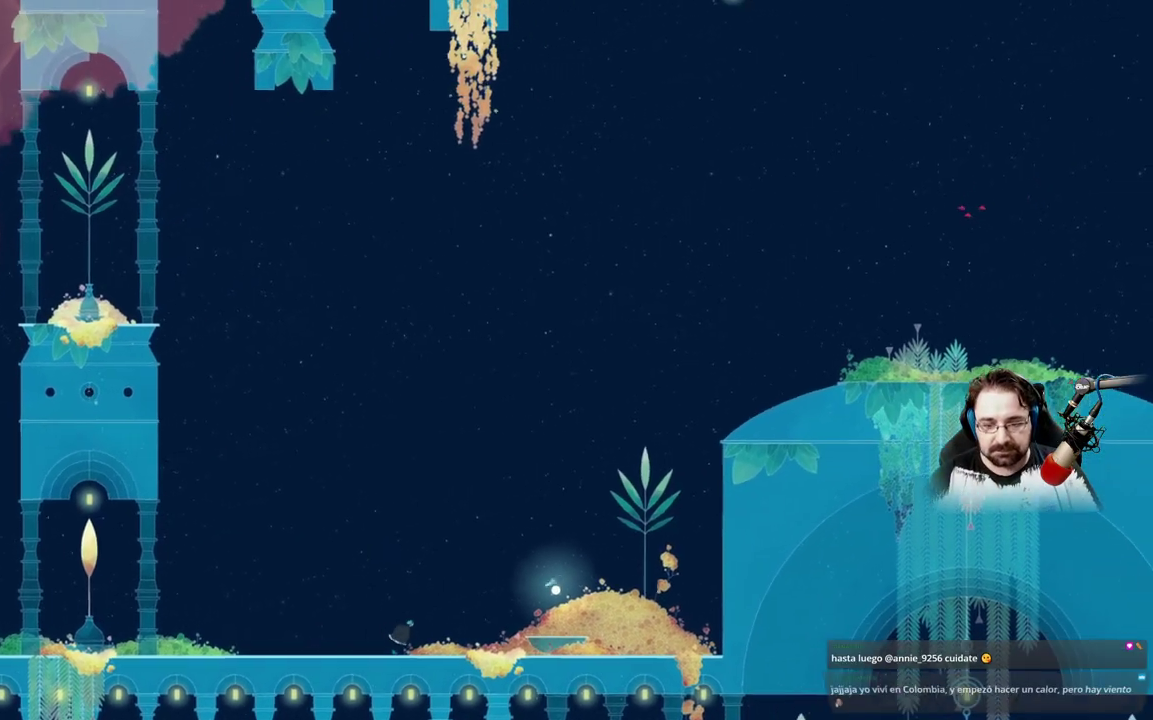
{"buttons": [], "left_stick": "up-right", "right_stick": "center", "events": []}
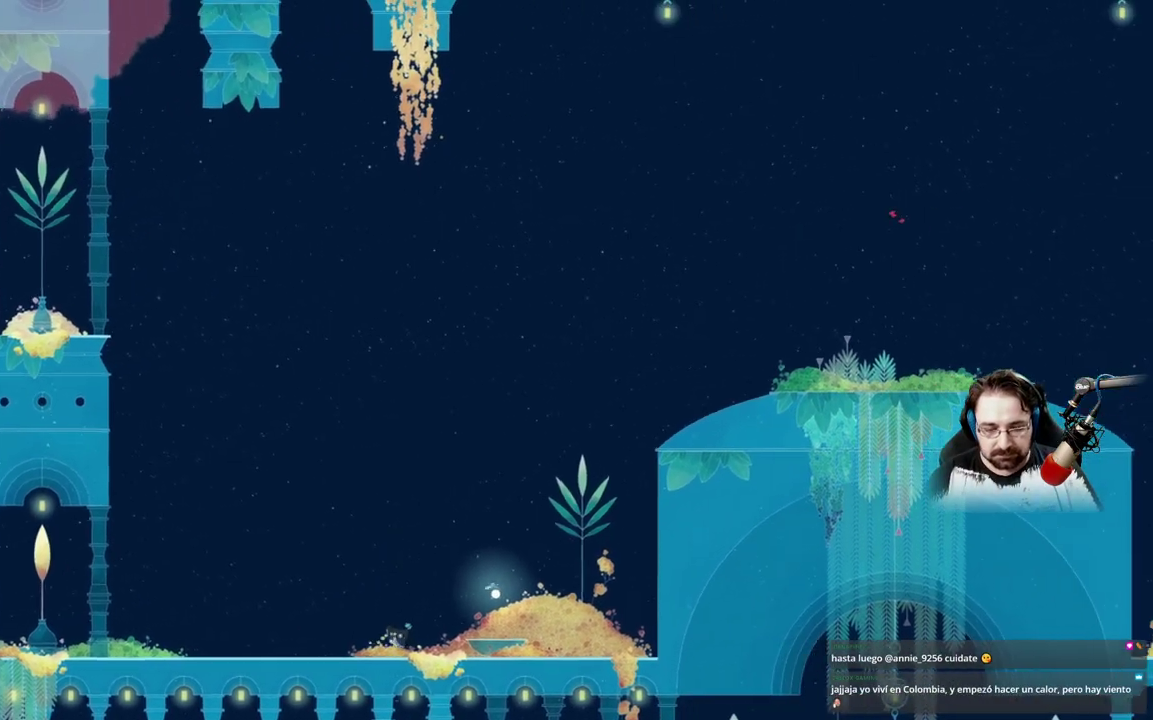
{"buttons": [], "left_stick": "up-right", "right_stick": "center", "events": [[133, "A", "down"], [467, "A", "up"]]}
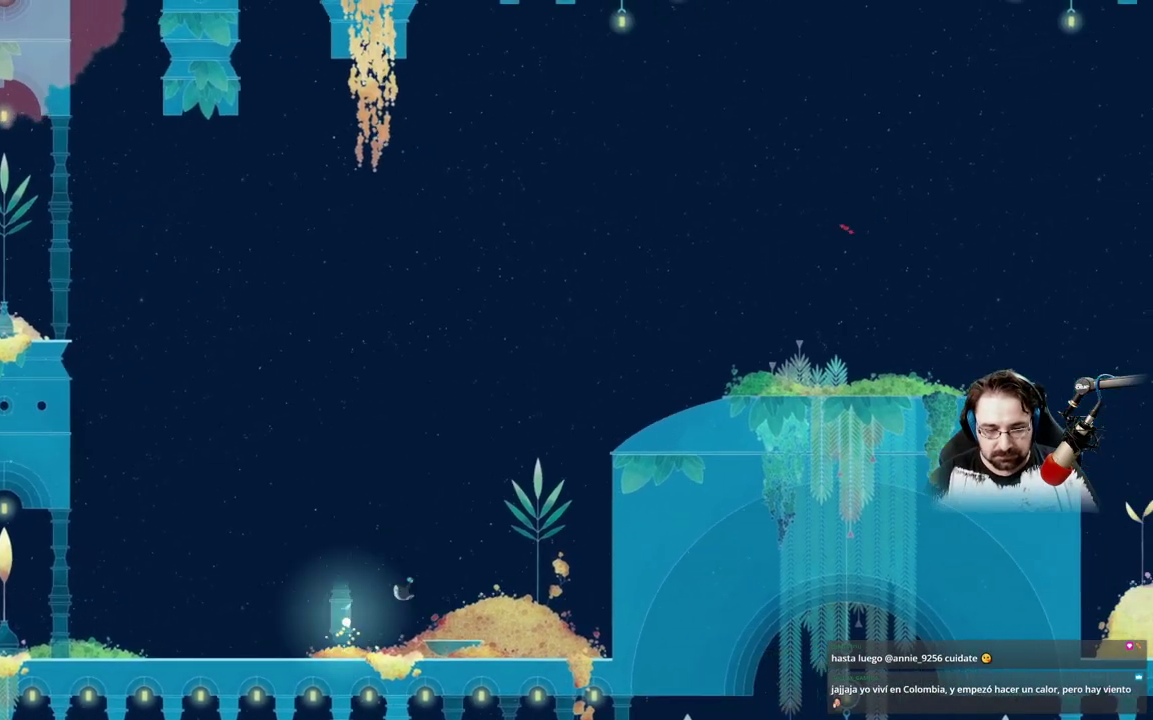
{"buttons": [], "left_stick": "up-left", "right_stick": "center", "events": [[233, "left_stick", "up"], [400, "left_stick", "up-left"]]}
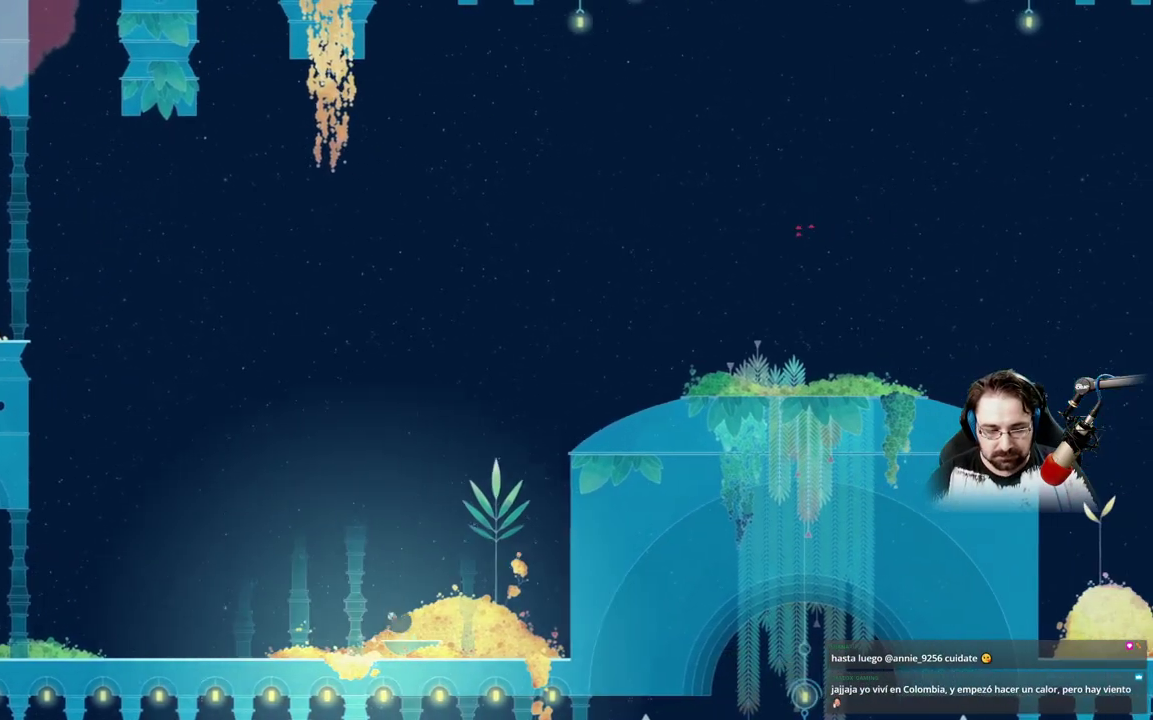
{"buttons": [], "left_stick": "up-left", "right_stick": "center", "events": []}